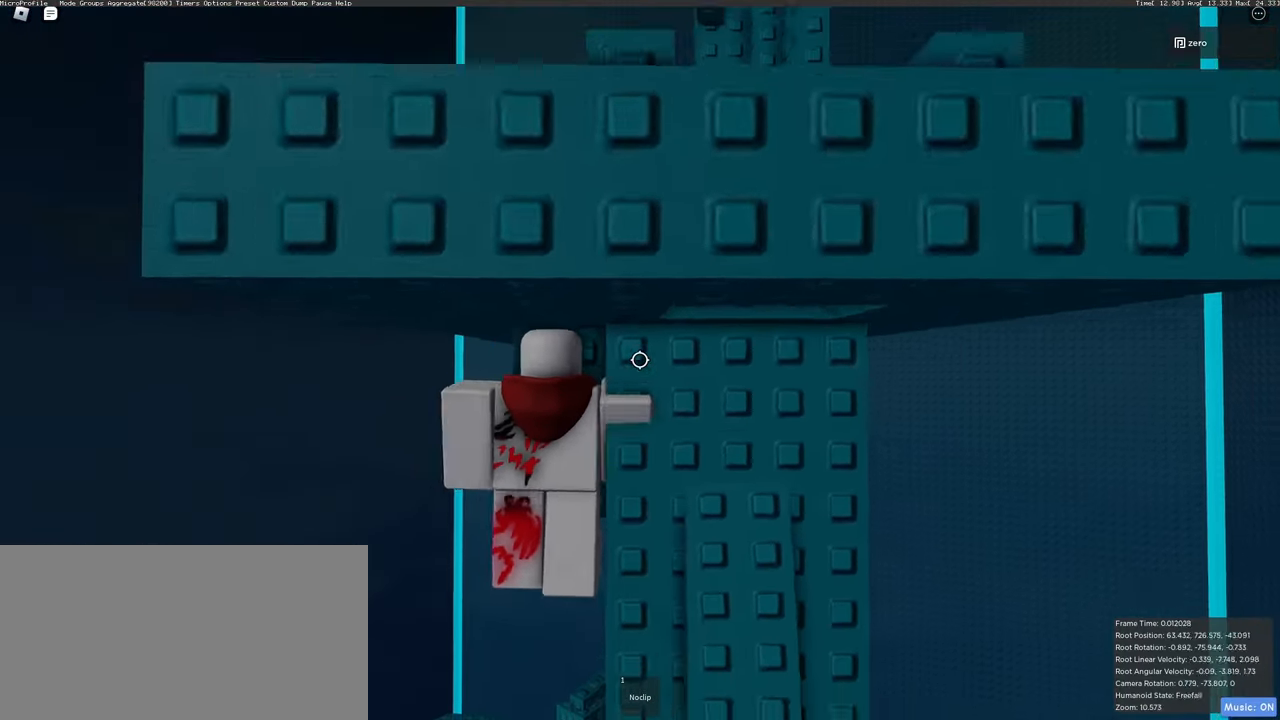
Gameplay with keyboard and mouse; each line is a JSON object with the keys and mouse buttons held at the frame after it. "events" lists presses ("down") and releases ("up") of "a", "ctrl", "d", "e", "q", "s", "shift", "space", "w", "mouse_left", "mouse_right", "mouse_mb4" and "mouse_mb5" between this image and that frame as [ms after this image, input, new state], when the widget could be followed in between. "mouse_left", "mouse_right", "mouse_mb4", "mouse_mb5" = the "left", "right", "mb4", "mb5" buttons of the "mouse" list. No other keys are recorded. Mouse movement is not recorded. Not read: mouse_wheel.
{"keys": ["d", "space", "w"], "mouse": ["right"], "events": []}
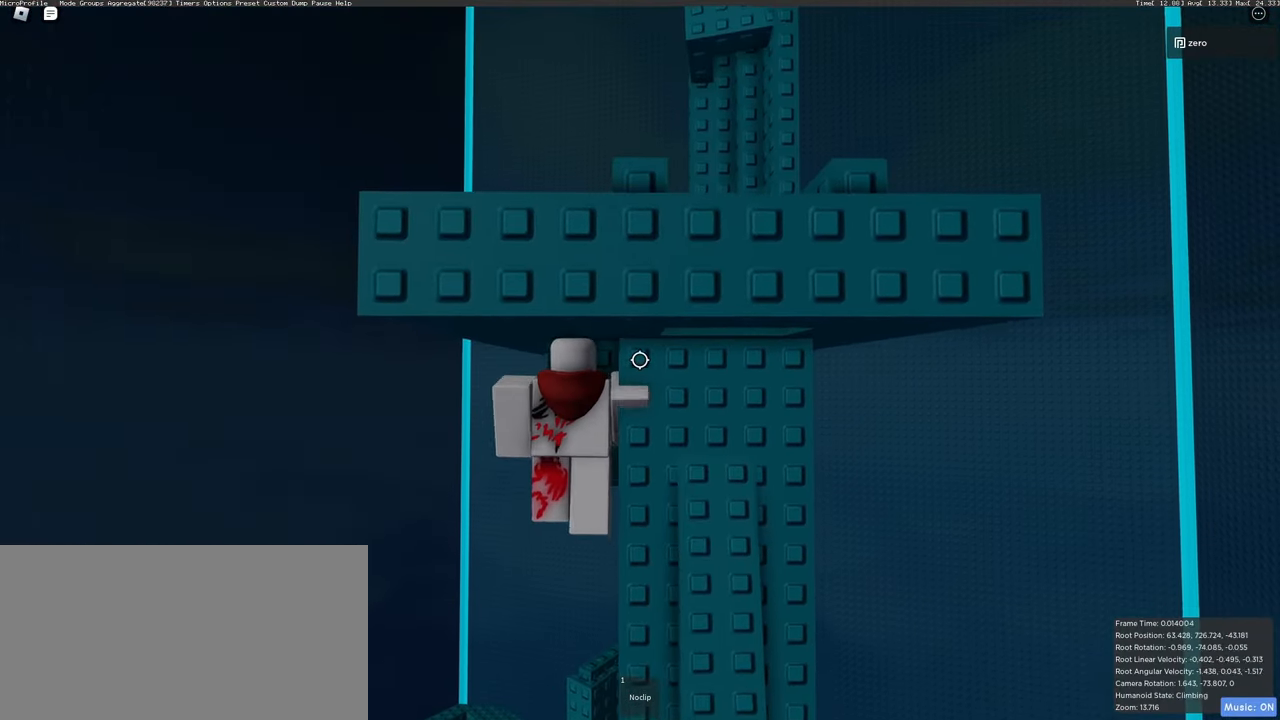
{"keys": [], "mouse": ["right"], "events": [[100, "d", "up"], [100, "w", "up"], [117, "space", "up"], [217, "shift", "down"], [283, "shift", "up"], [417, "s", "down"], [450, "s", "up"]]}
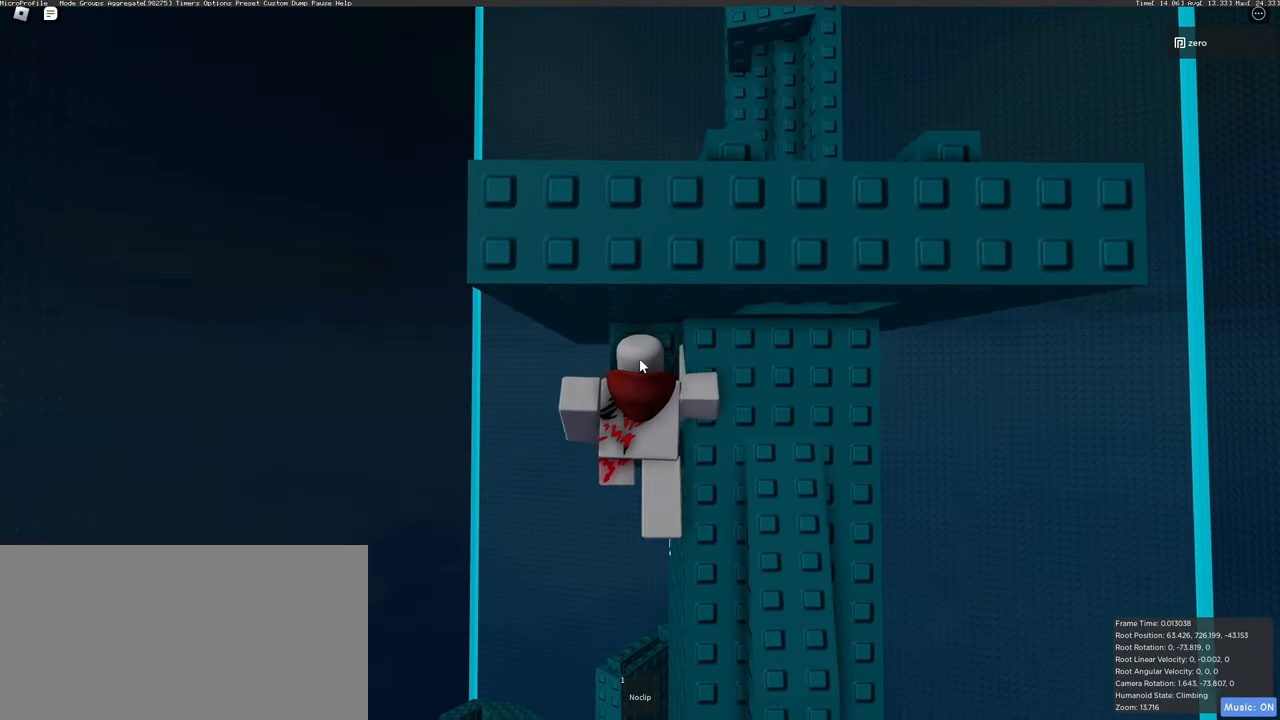
{"keys": [], "mouse": ["right"], "events": []}
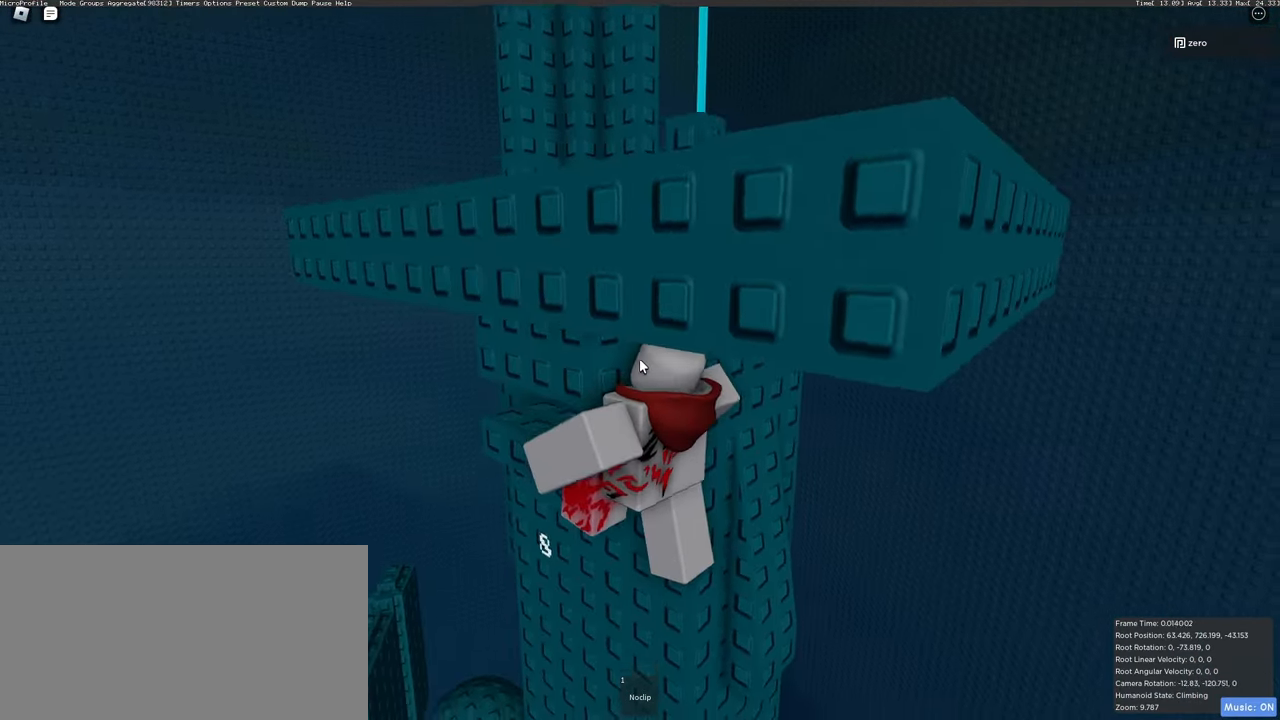
{"keys": ["w"], "mouse": ["right"], "events": [[83, "d", "down"], [83, "shift", "down"], [183, "shift", "up"], [267, "w", "down"], [500, "d", "up"]]}
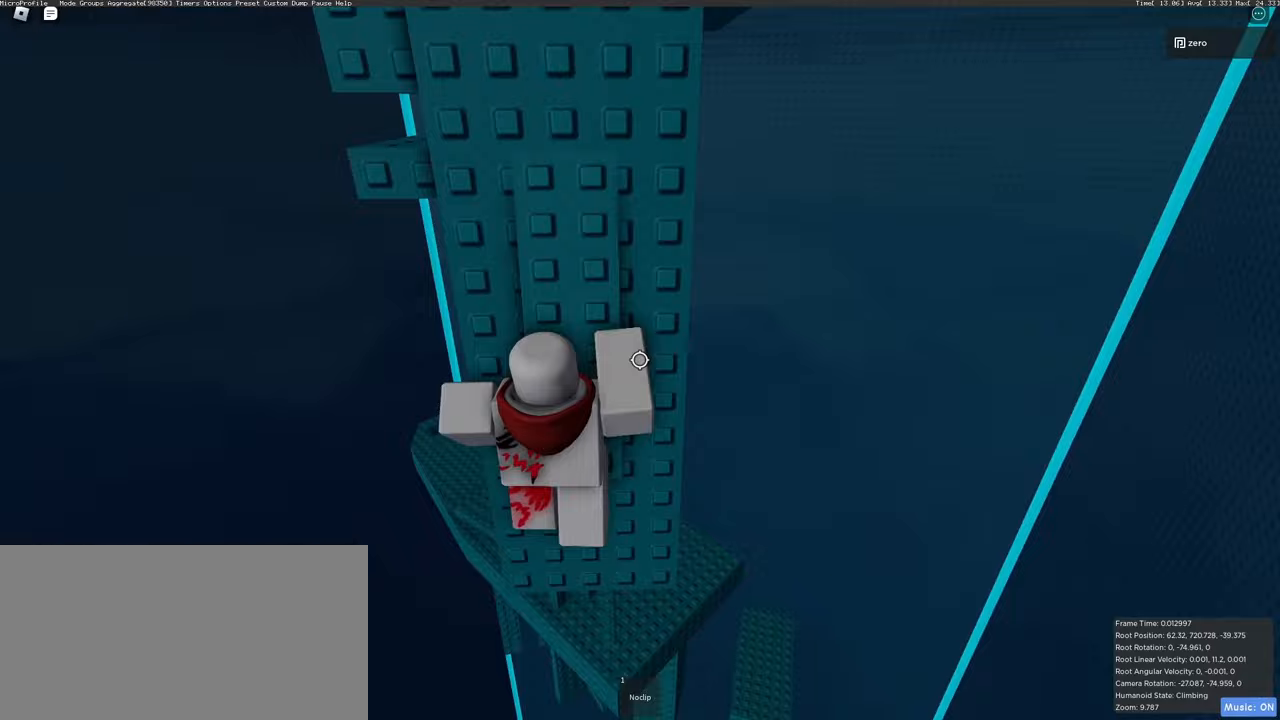
{"keys": [], "mouse": ["right"], "events": [[33, "w", "up"]]}
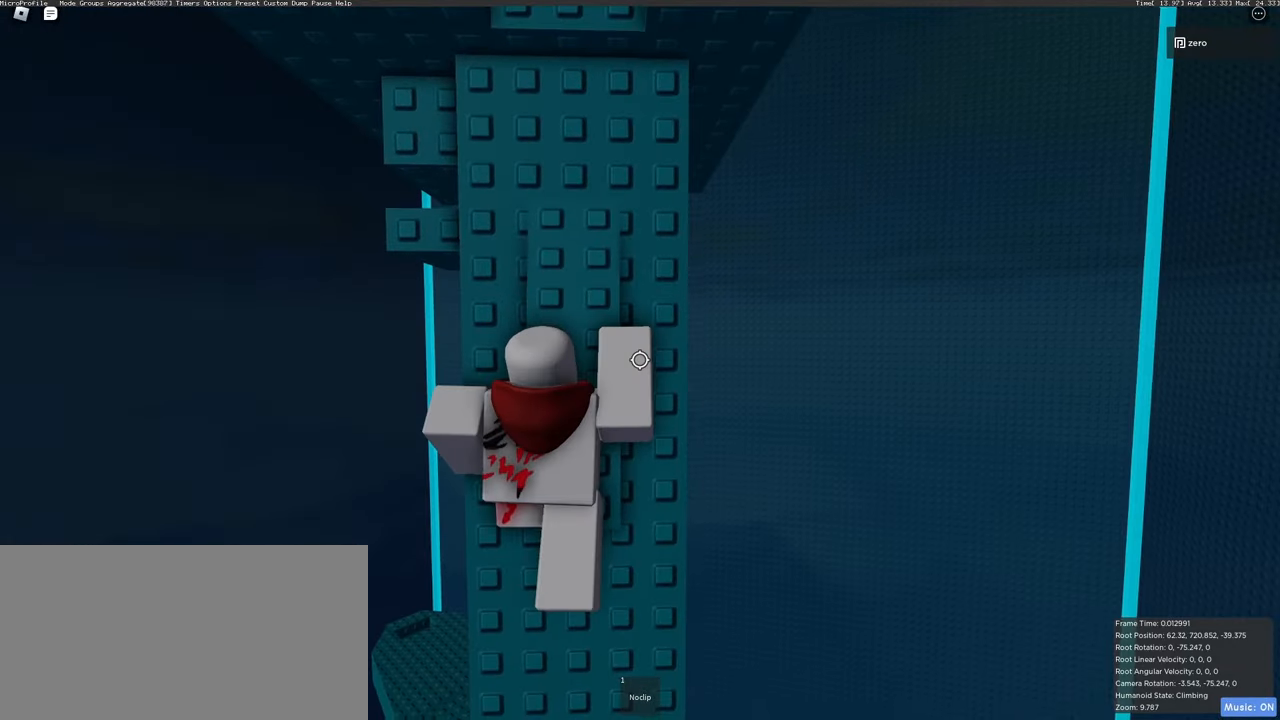
{"keys": [], "mouse": ["right"], "events": [[33, "w", "down"], [233, "w", "up"]]}
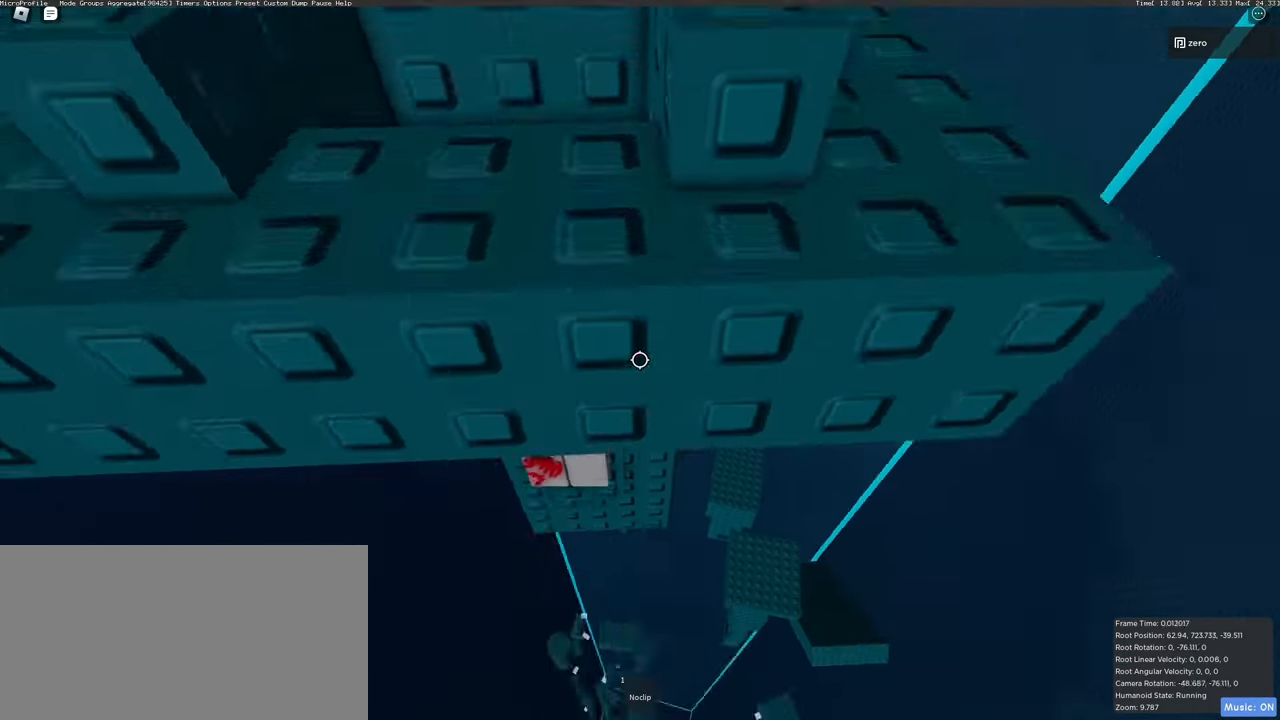
{"keys": [], "mouse": ["right"], "events": []}
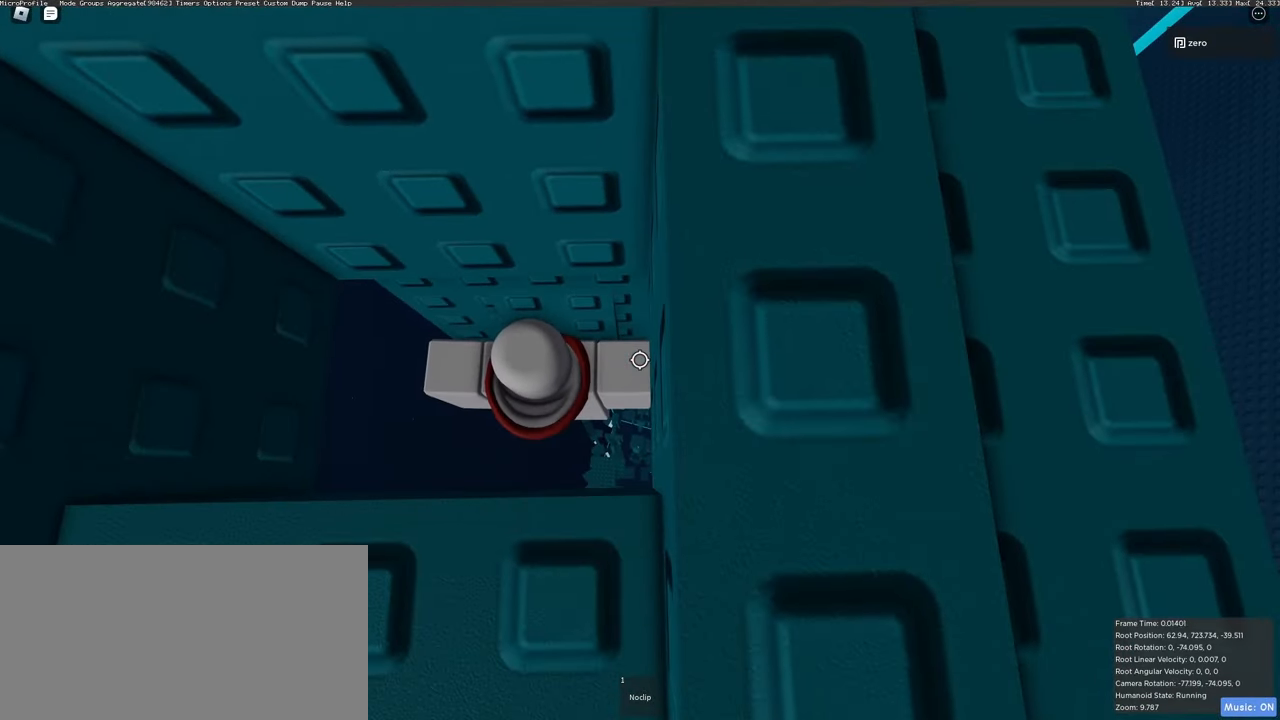
{"keys": [], "mouse": ["right"], "events": []}
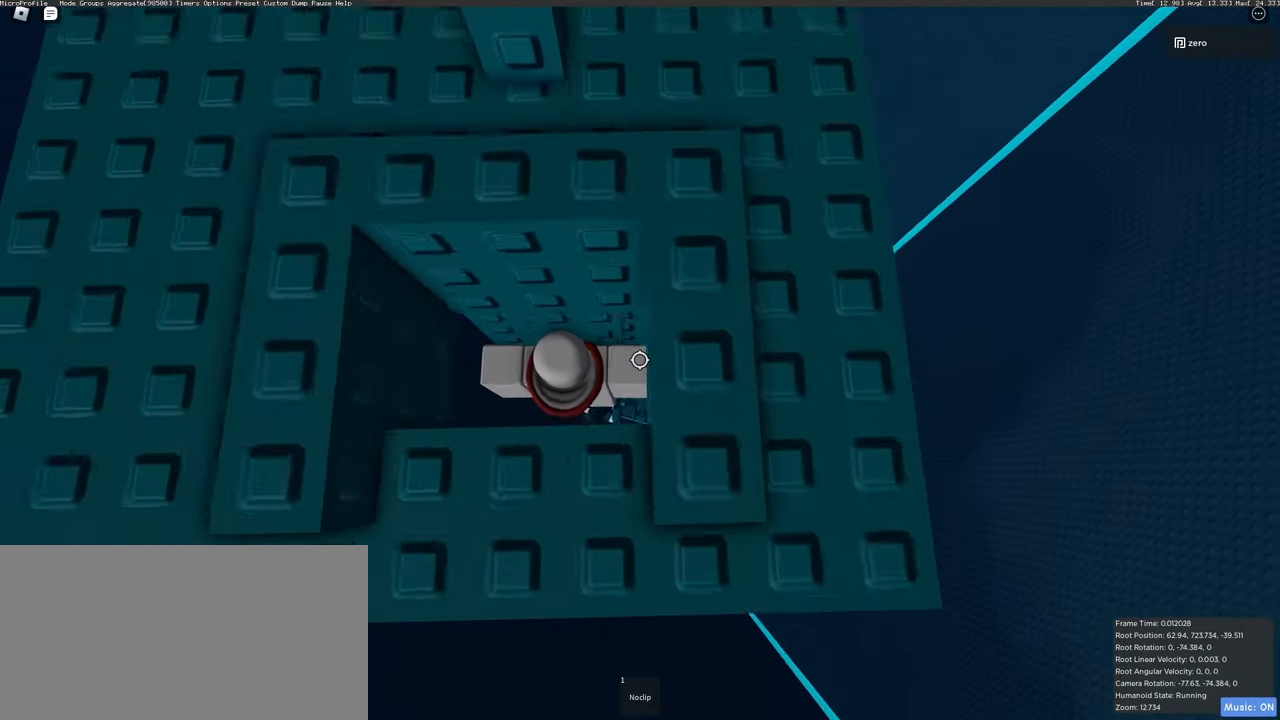
{"keys": [], "mouse": ["right"], "events": []}
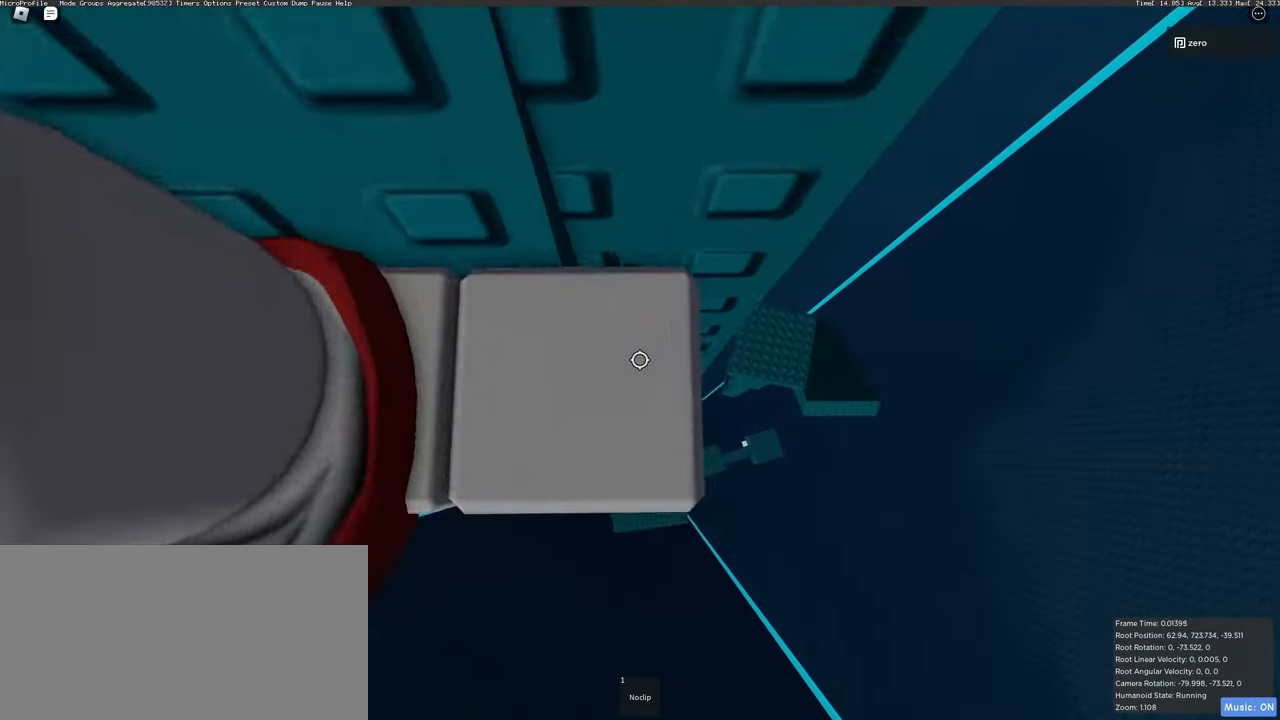
{"keys": [], "mouse": ["right"], "events": []}
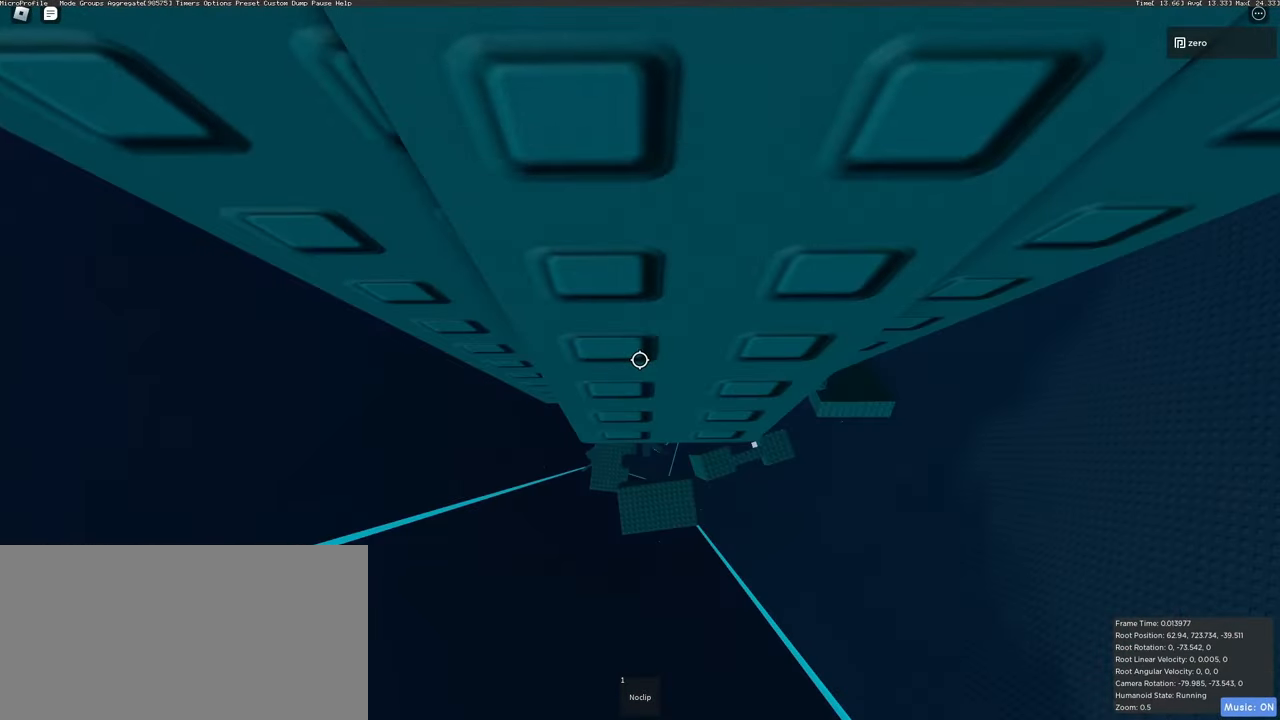
{"keys": [], "mouse": ["right"], "events": [[317, "w", "down"], [350, "w", "up"]]}
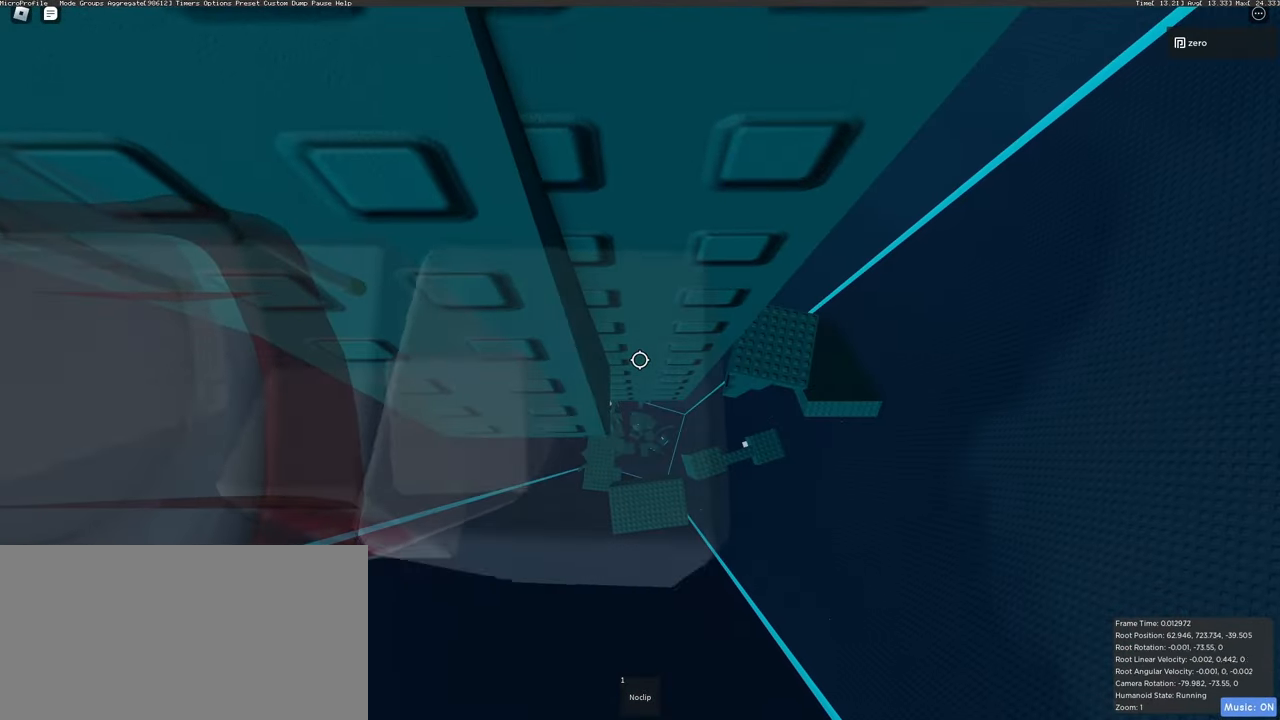
{"keys": [], "mouse": ["right"], "events": [[67, "w", "down"], [133, "w", "up"], [317, "shift", "down"], [433, "shift", "up"]]}
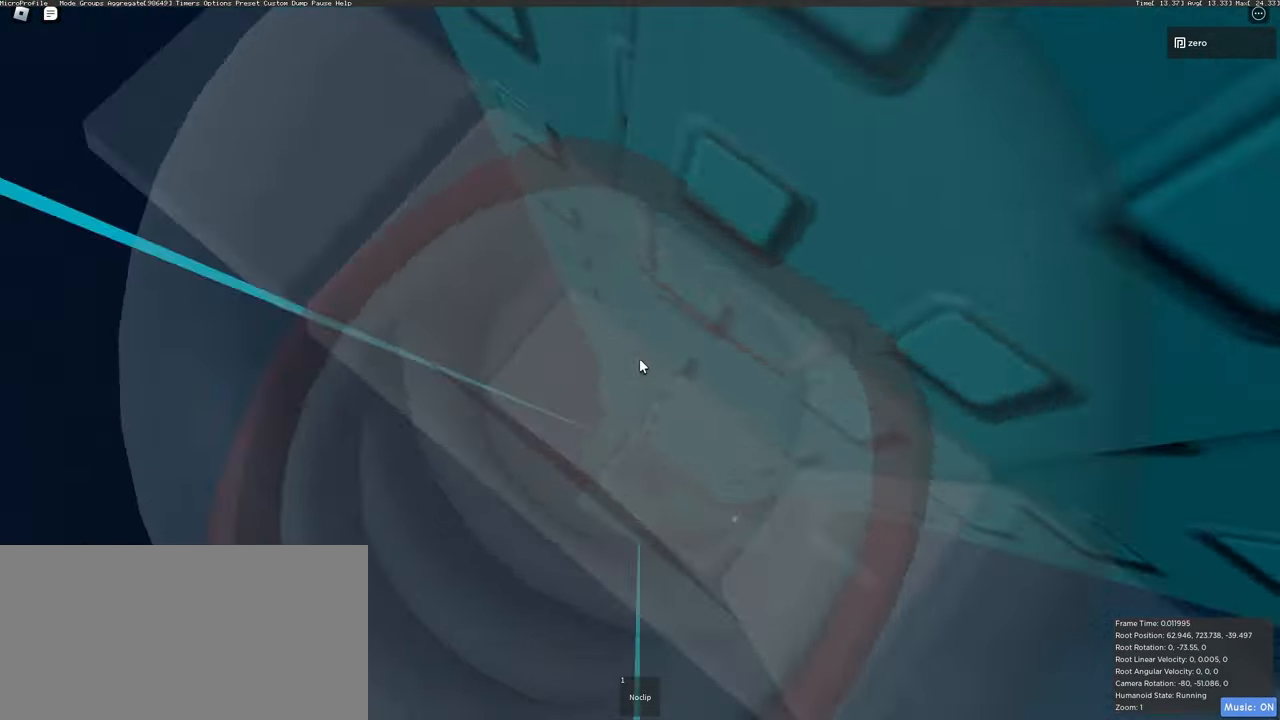
{"keys": [], "mouse": ["right"], "events": []}
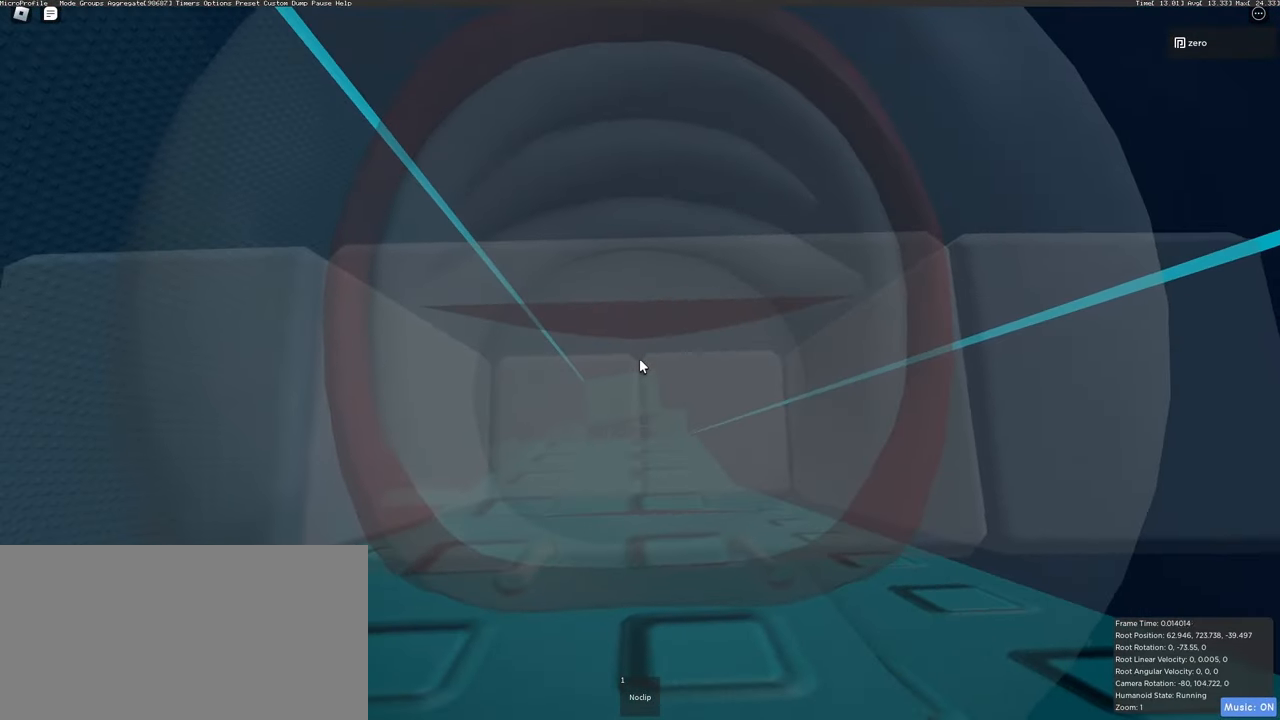
{"keys": [], "mouse": ["right"], "events": [[67, "shift", "down"], [83, "s", "down"], [200, "shift", "up"], [217, "s", "up"], [367, "a", "down"], [367, "s", "down"], [400, "a", "up"], [433, "s", "up"]]}
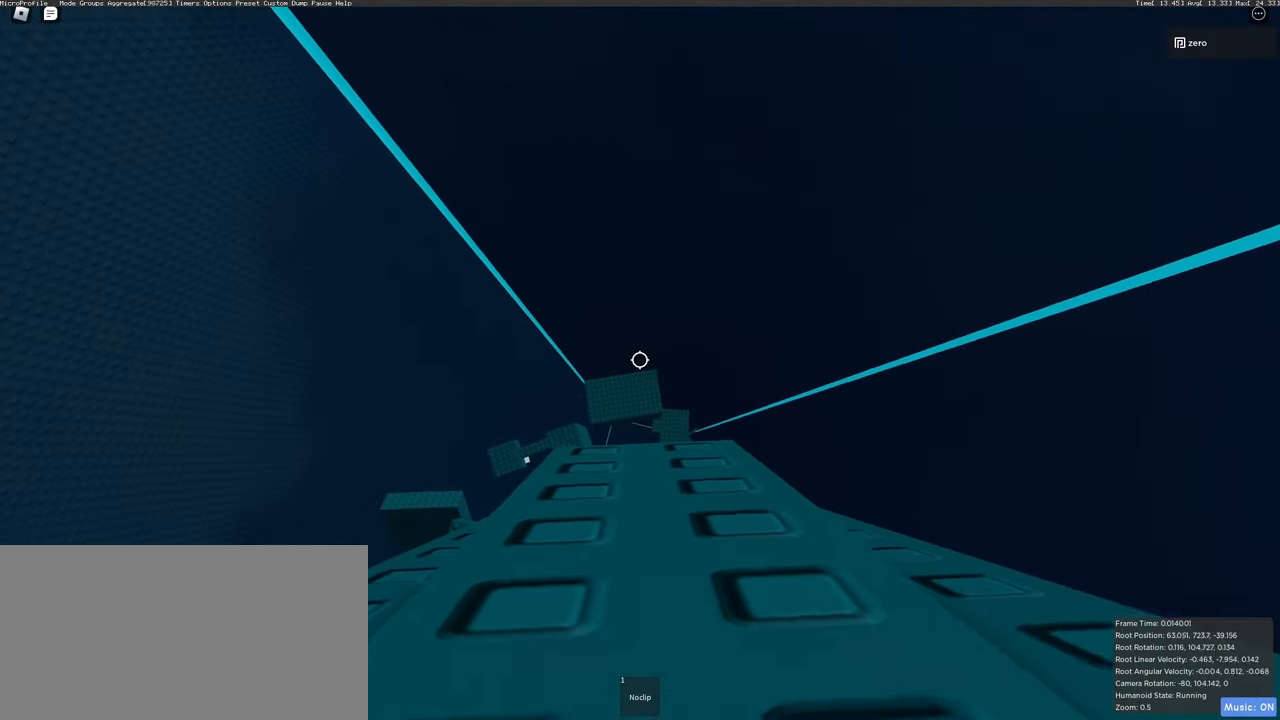
{"keys": ["s"], "mouse": ["right"], "events": [[183, "s", "down"], [283, "s", "up"], [417, "s", "down"]]}
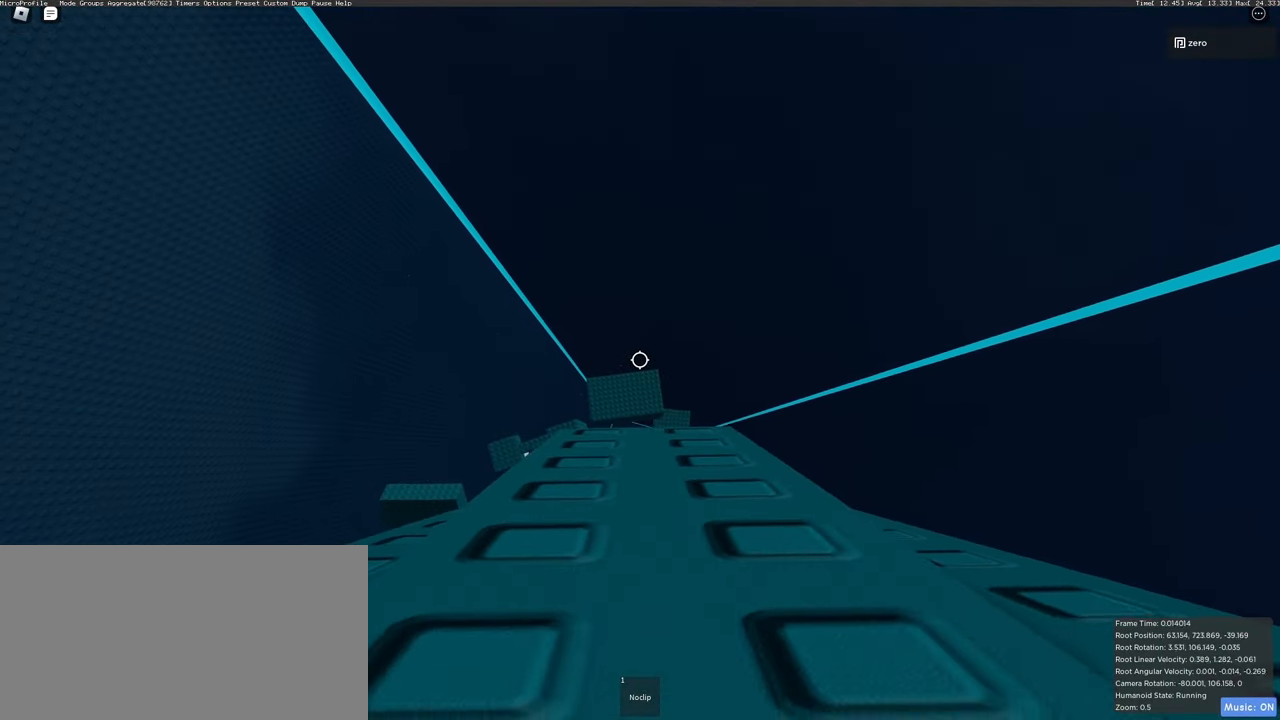
{"keys": ["s"], "mouse": ["right"], "events": [[333, "space", "down"], [433, "space", "up"]]}
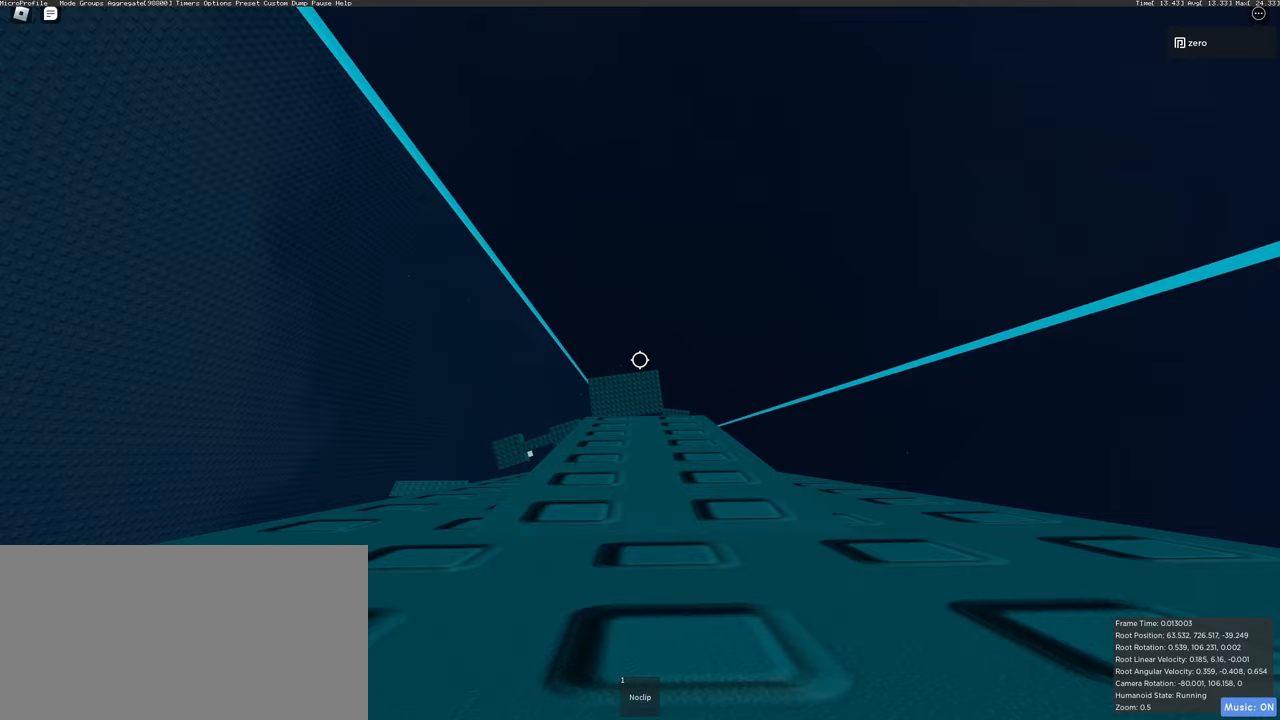
{"keys": [], "mouse": ["right"], "events": [[150, "s", "up"]]}
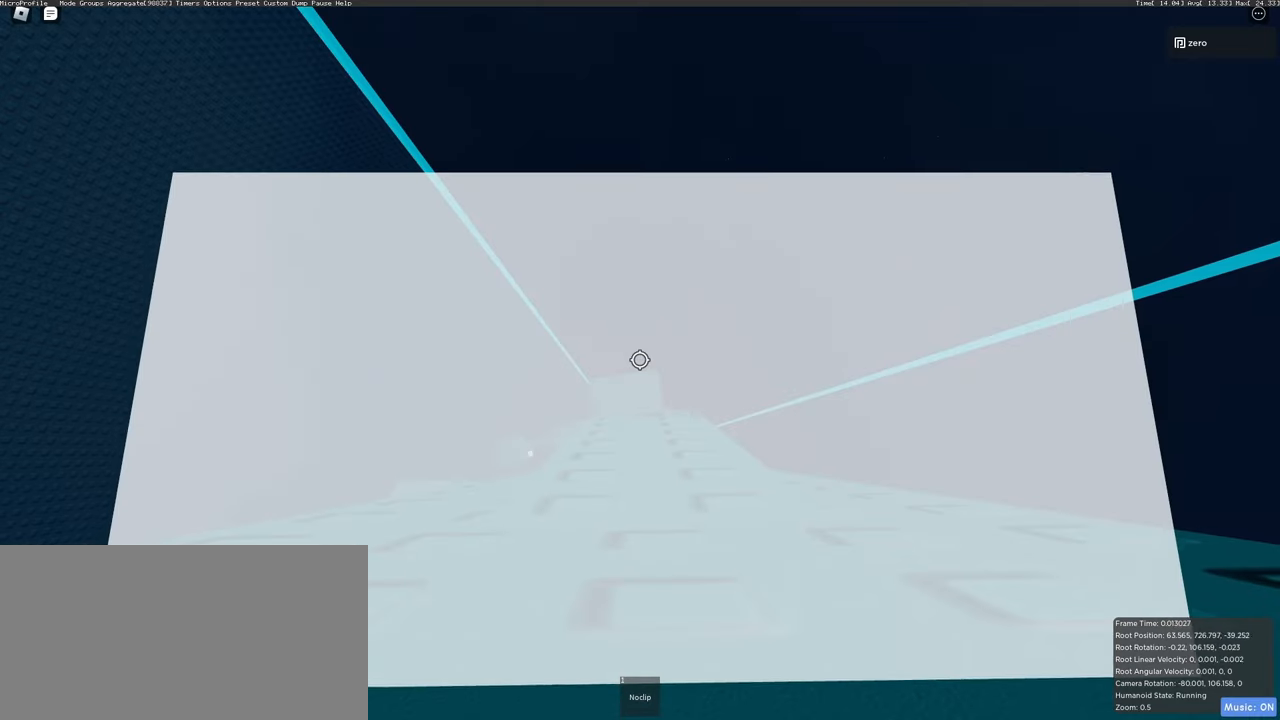
{"keys": [], "mouse": ["right"], "events": [[33, "w", "down"], [117, "w", "up"], [283, "w", "down"], [333, "w", "up"]]}
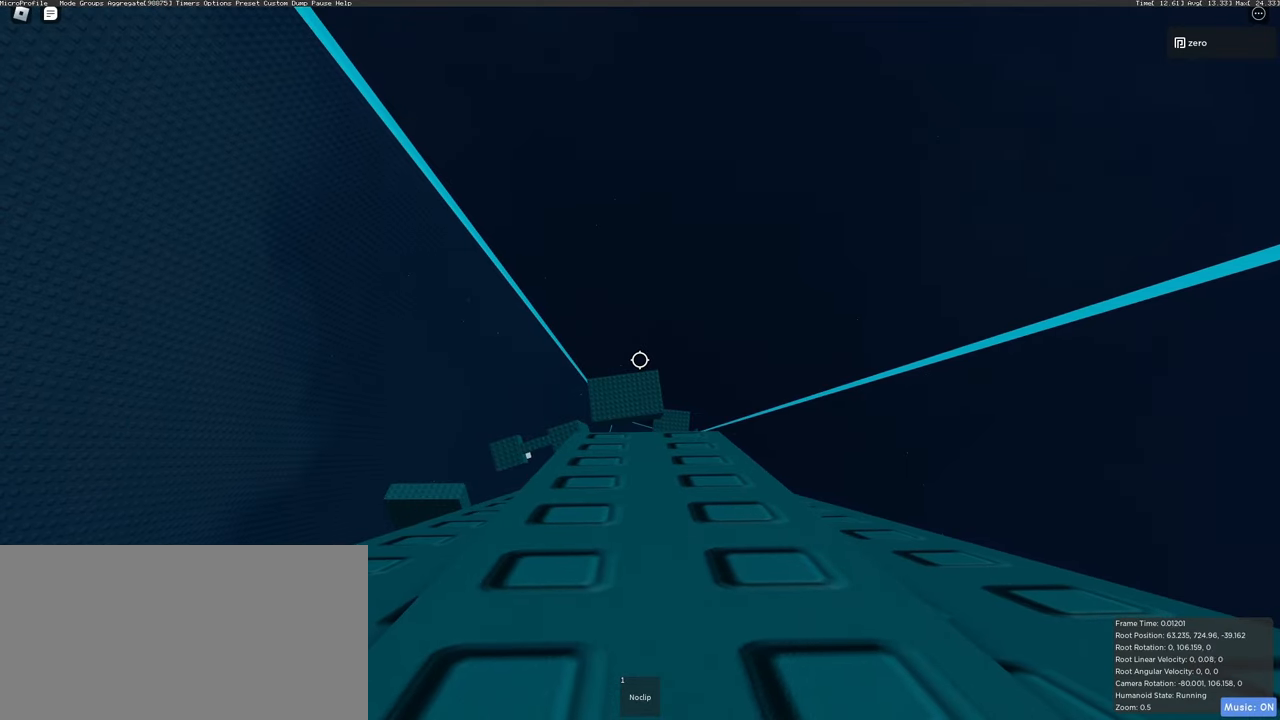
{"keys": ["space", "w"], "mouse": ["right"], "events": [[333, "w", "down"], [500, "space", "down"]]}
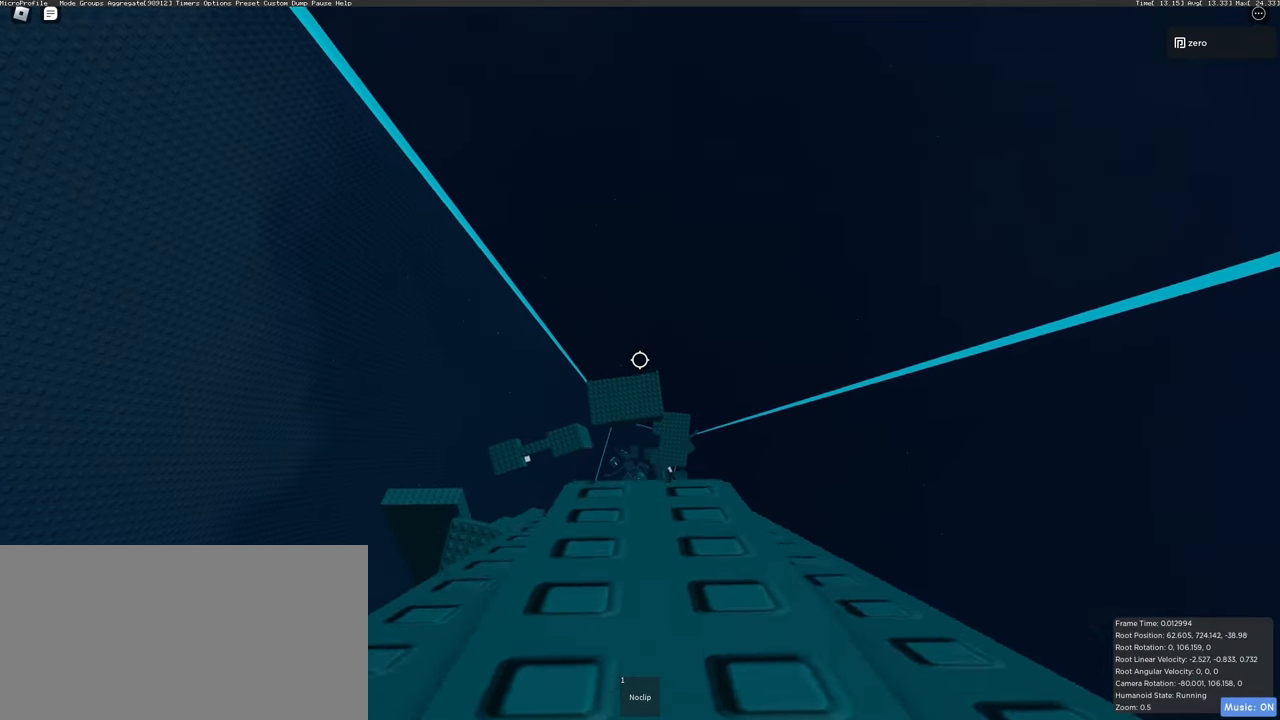
{"keys": [], "mouse": ["right"], "events": [[150, "space", "up"], [433, "w", "up"]]}
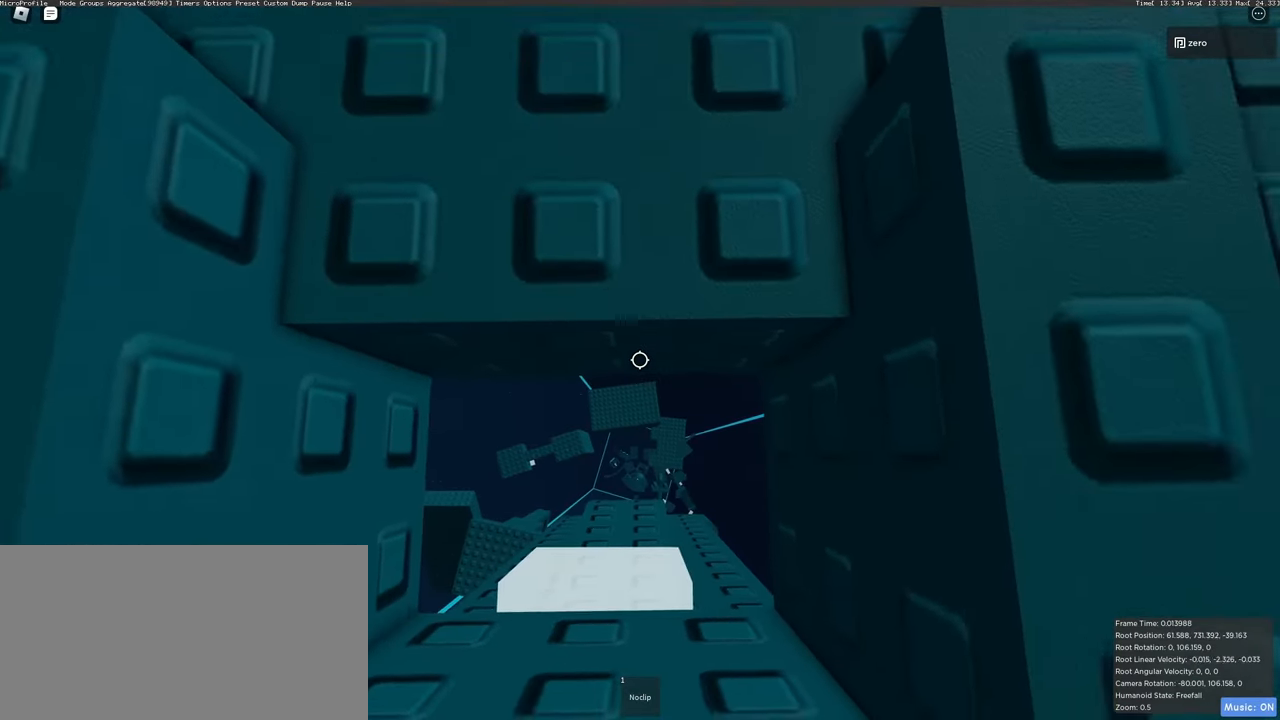
{"keys": [], "mouse": ["right"], "events": [[283, "shift", "down"], [383, "shift", "up"]]}
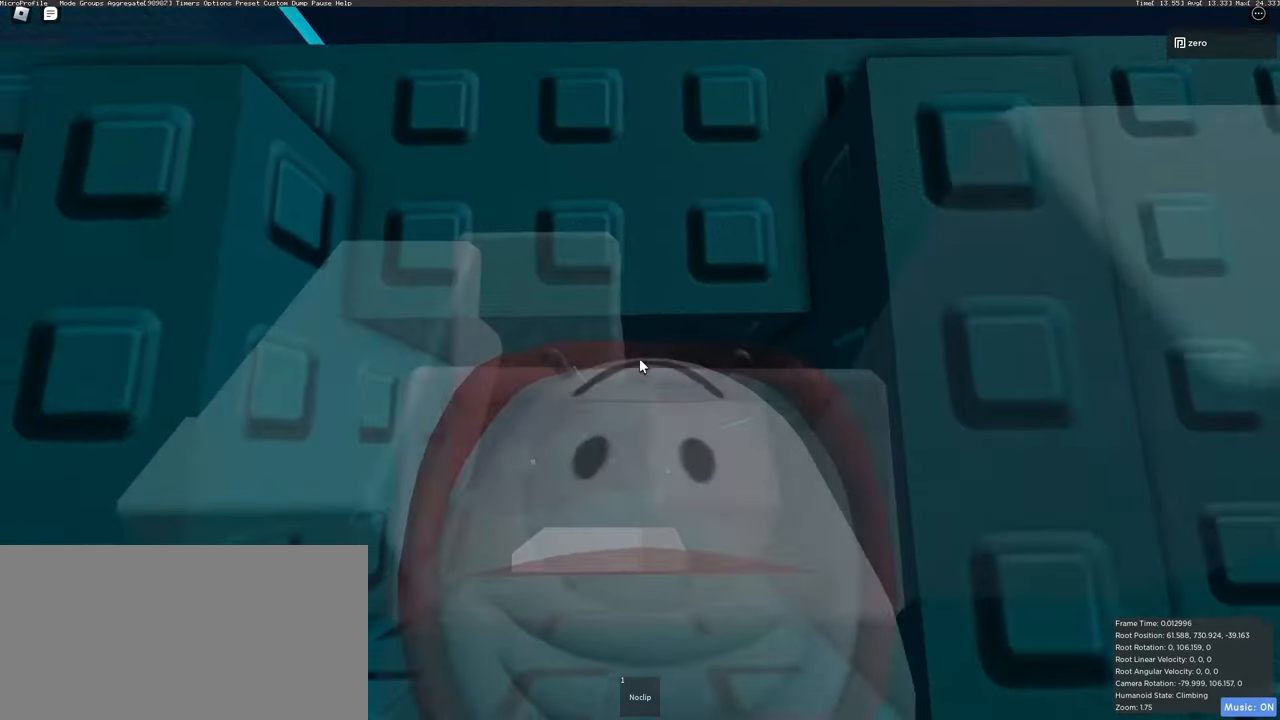
{"keys": ["d", "shift"], "mouse": ["right"], "events": [[333, "d", "down"], [417, "shift", "down"]]}
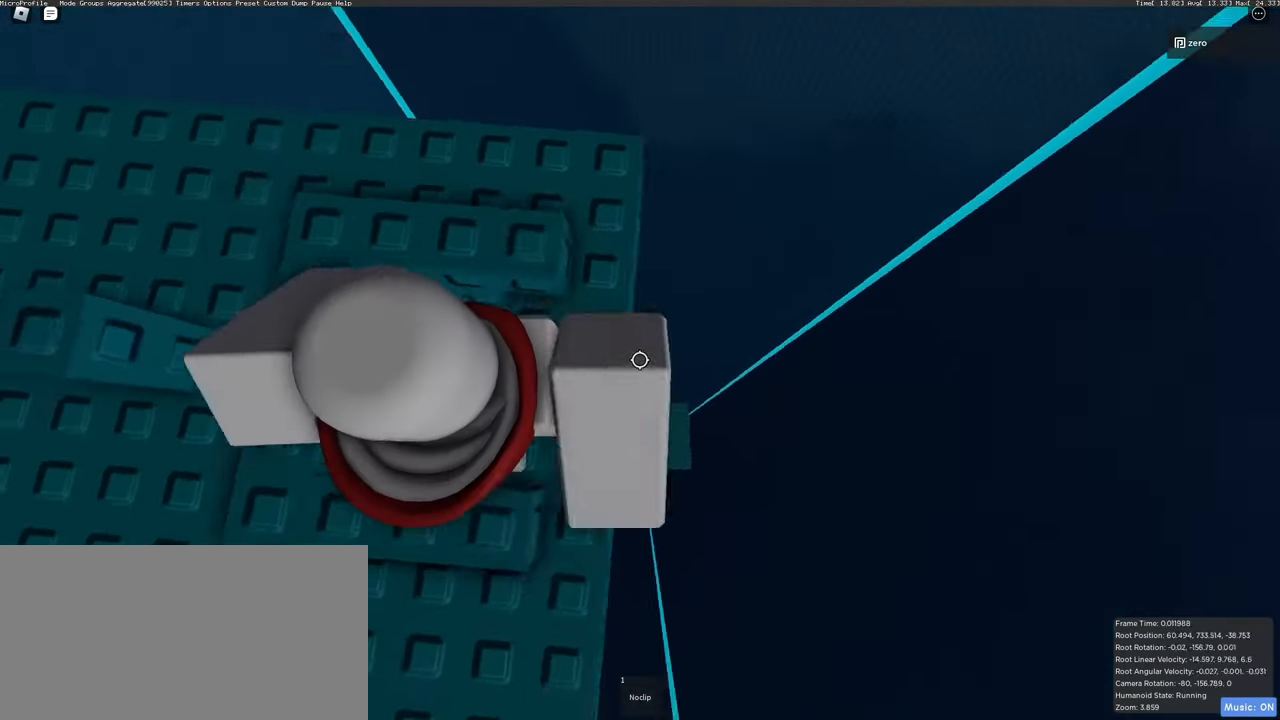
{"keys": ["w"], "mouse": ["right"], "events": [[50, "d", "up"], [50, "shift", "up"], [133, "space", "down"], [267, "w", "down"], [283, "space", "up"]]}
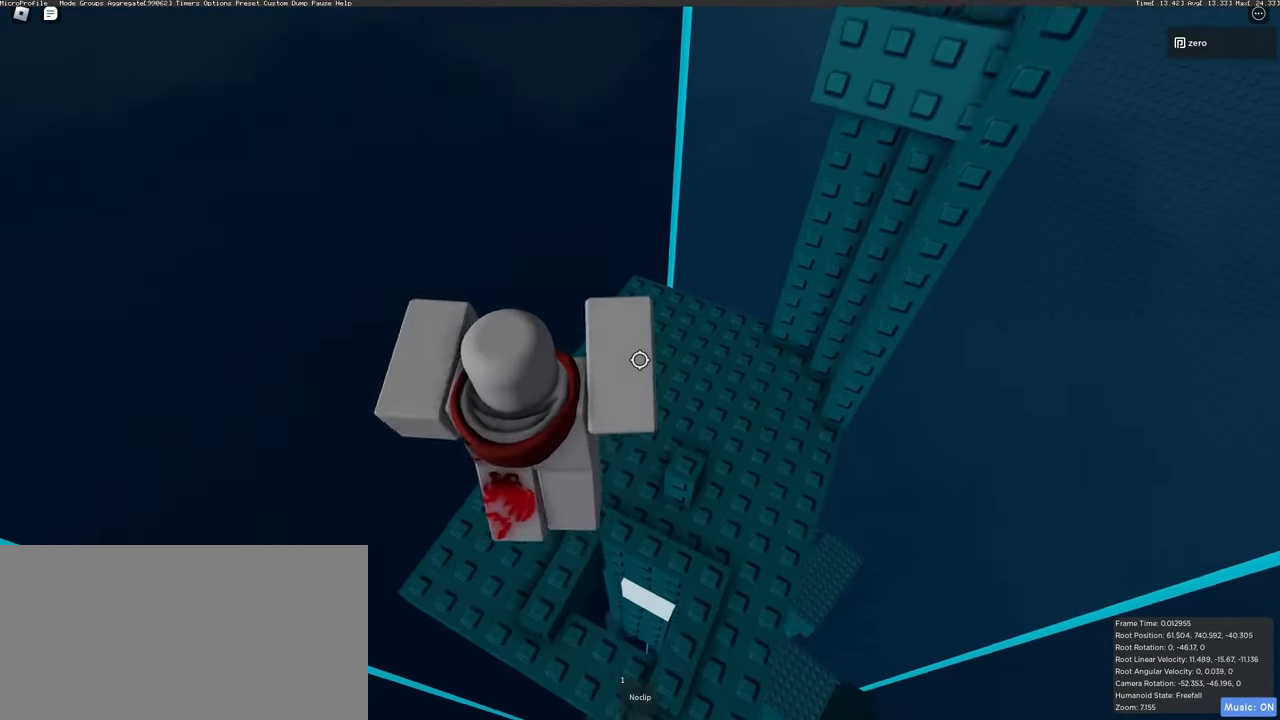
{"keys": [], "mouse": ["right"], "events": [[67, "d", "down"], [217, "w", "up"], [367, "d", "up"]]}
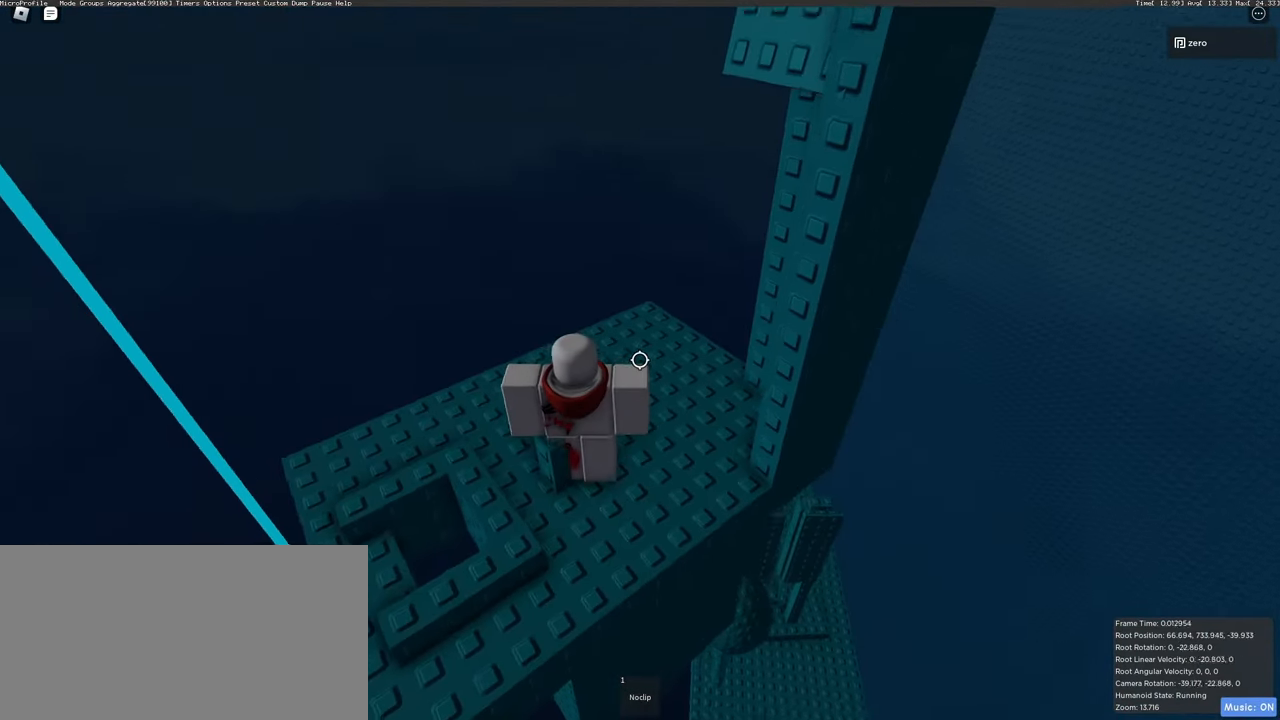
{"keys": [], "mouse": ["right"], "events": []}
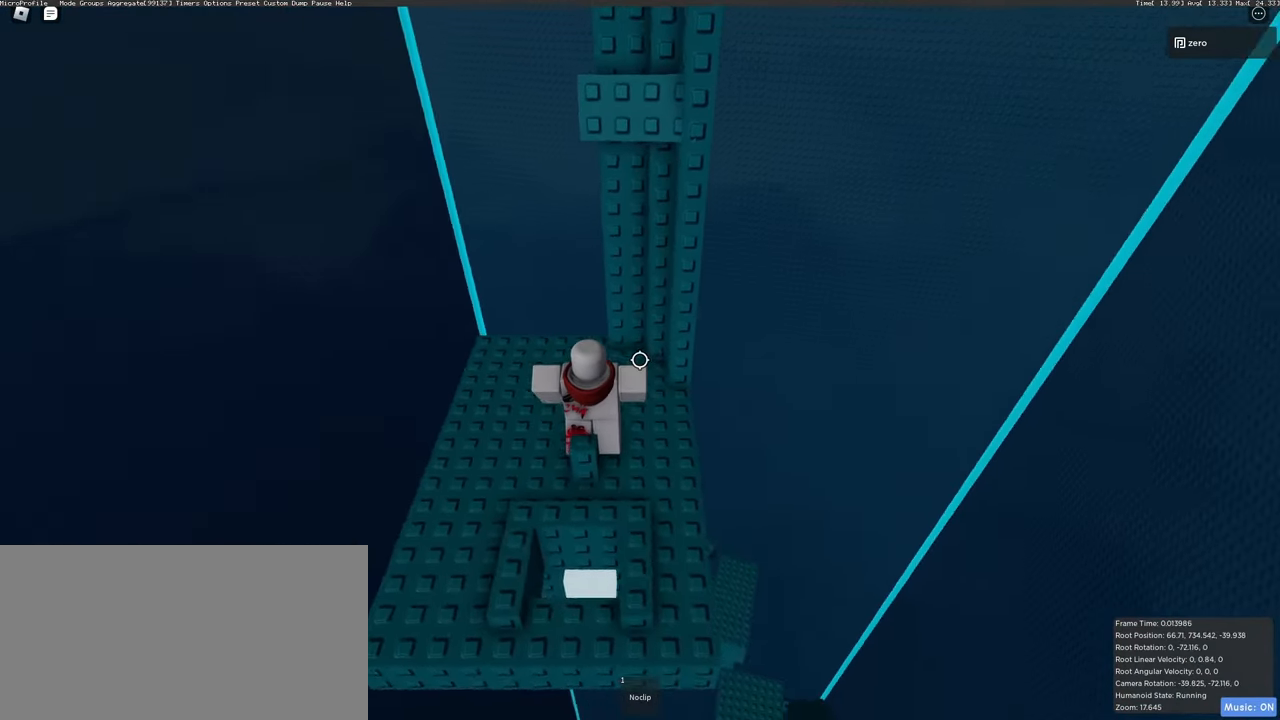
{"keys": [], "mouse": ["right"], "events": [[50, "space", "down"], [133, "space", "up"], [183, "s", "down"], [283, "s", "up"]]}
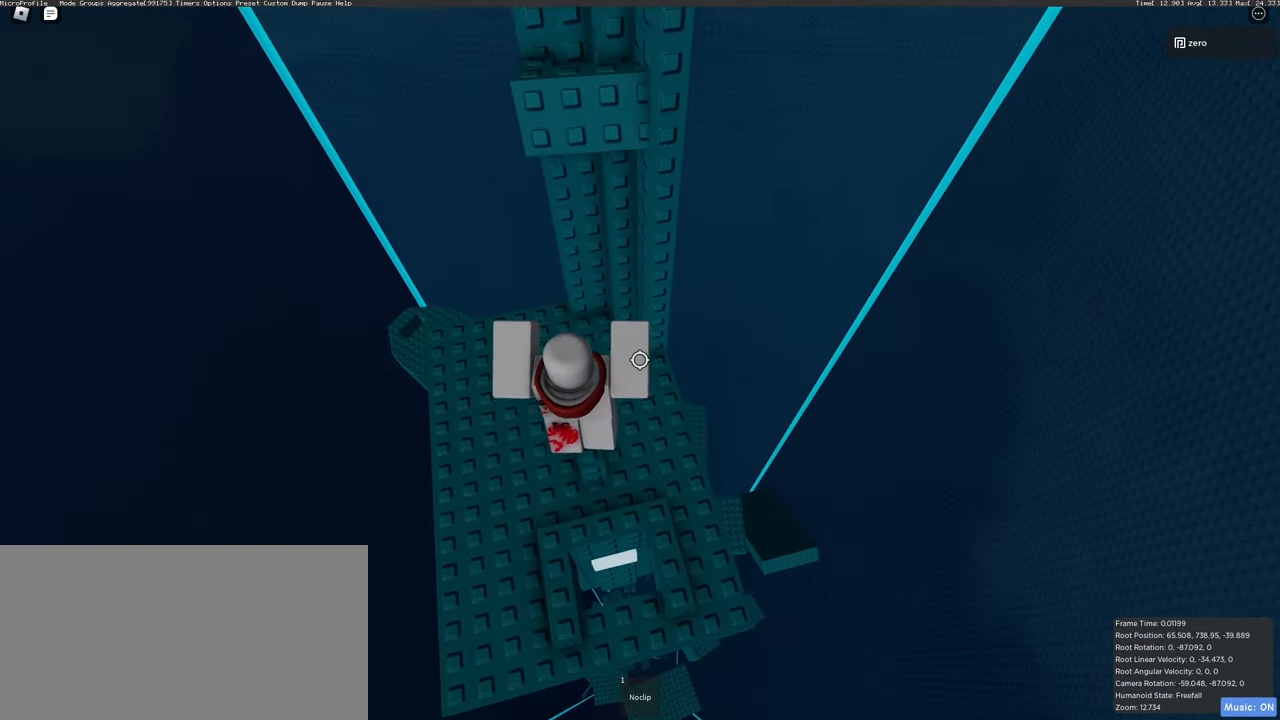
{"keys": ["w"], "mouse": ["right"], "events": [[33, "w", "down"], [167, "space", "down"], [300, "space", "up"]]}
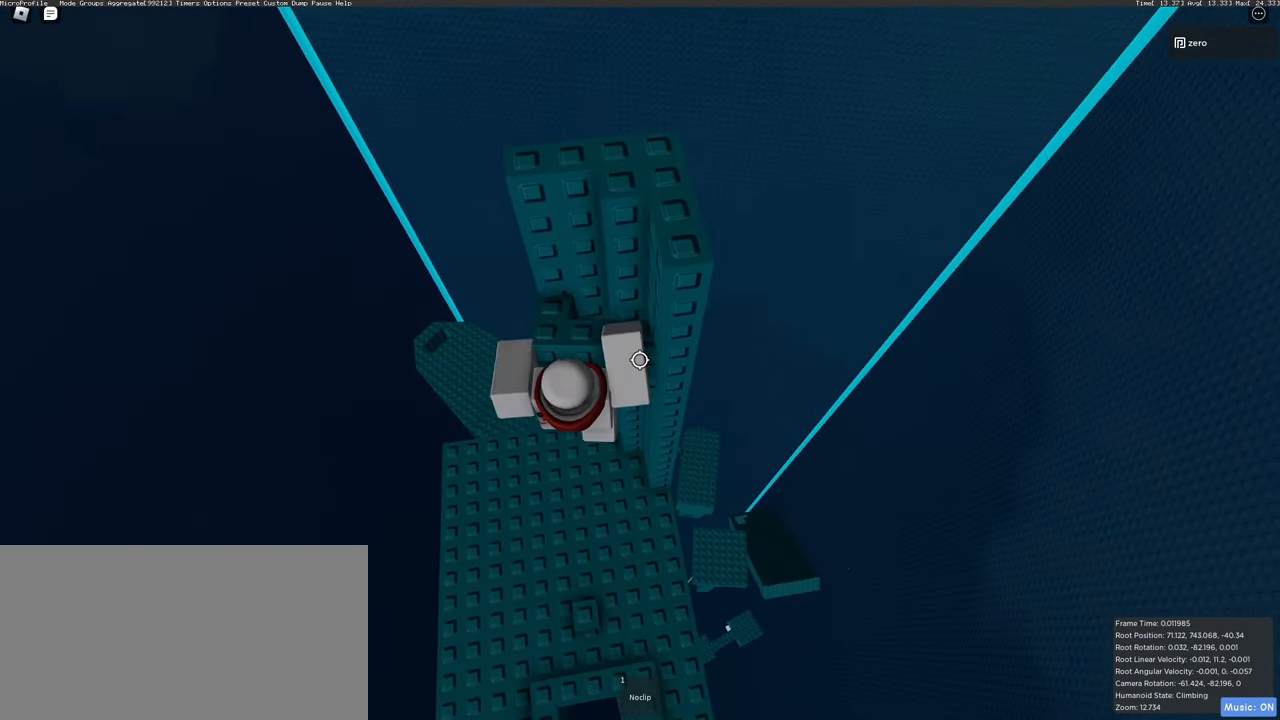
{"keys": ["d", "w"], "mouse": ["right"], "events": [[200, "w", "up"], [283, "space", "down"], [400, "space", "up"], [467, "w", "down"], [483, "d", "down"]]}
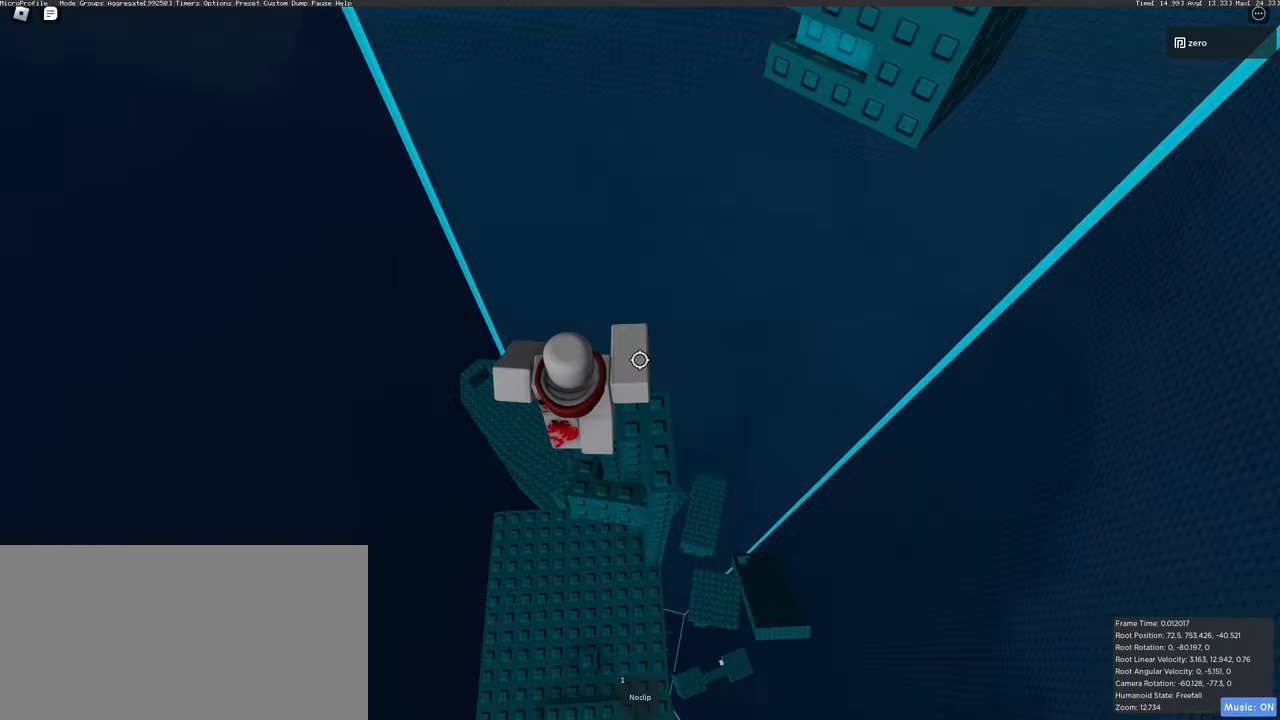
{"keys": [], "mouse": ["right"], "events": [[150, "d", "up"], [150, "w", "up"]]}
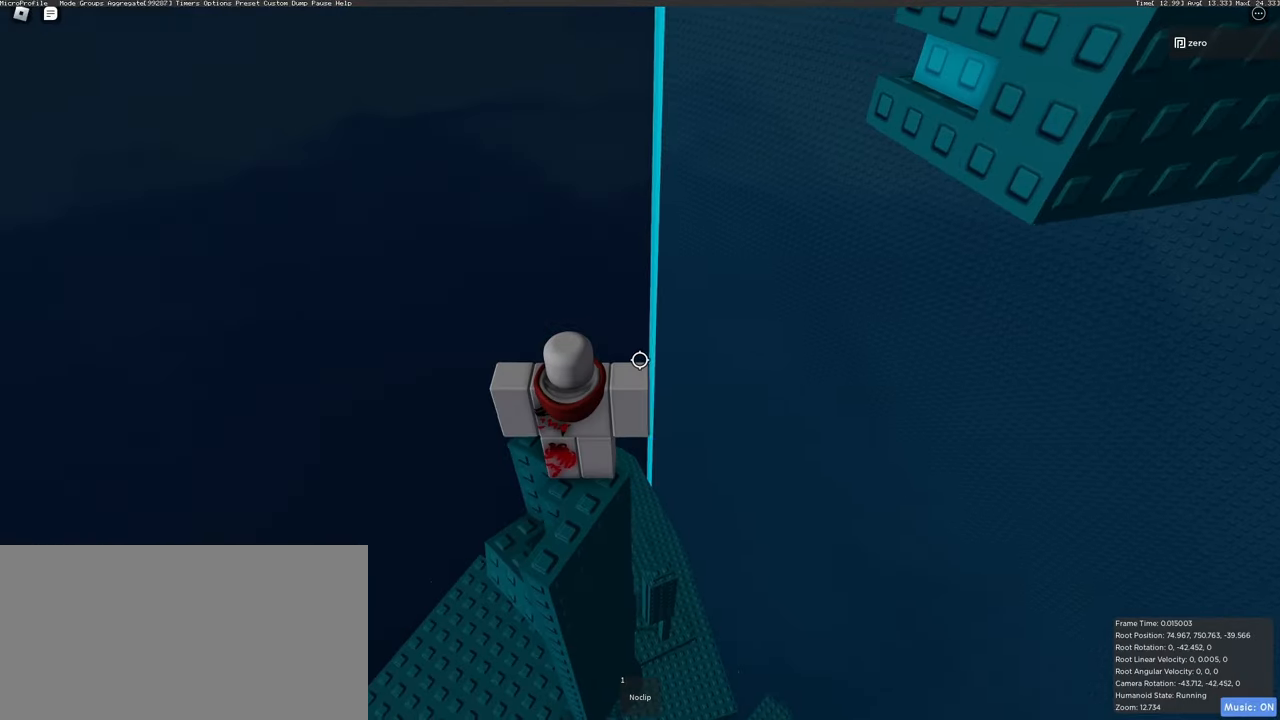
{"keys": ["space"], "mouse": ["right"], "events": [[67, "d", "down"], [150, "d", "up"], [200, "shift", "down"], [317, "shift", "up"], [400, "space", "down"]]}